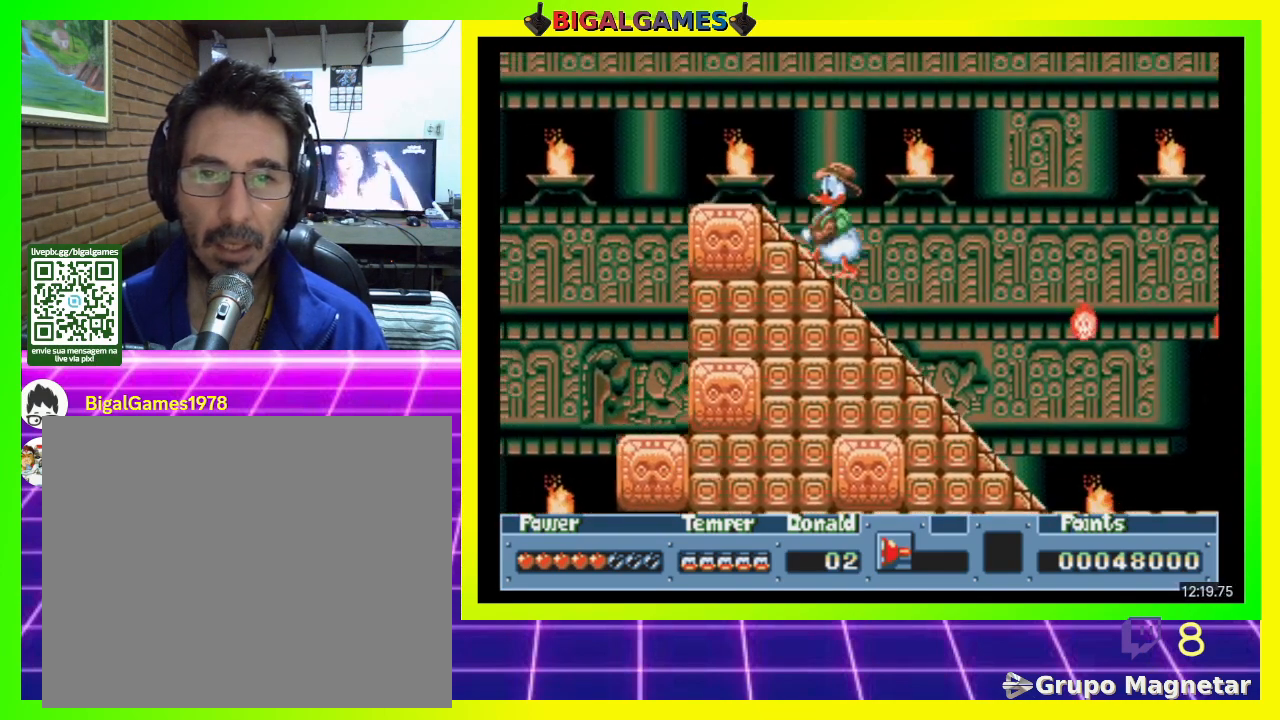
Gameplay with a controller (PlayStation layout); each line is a JSON object with the inputs held at the frame after it. "events" lists button and stick changes between this image and that frame as [ms after this image, input, new state], when the widget could be followed in between. Not read: left_stick.
{"buttons": ["DPAD_LEFT"], "right_stick": "center", "events": [[133, "CIRCLE", "down"], [300, "CIRCLE", "up"]]}
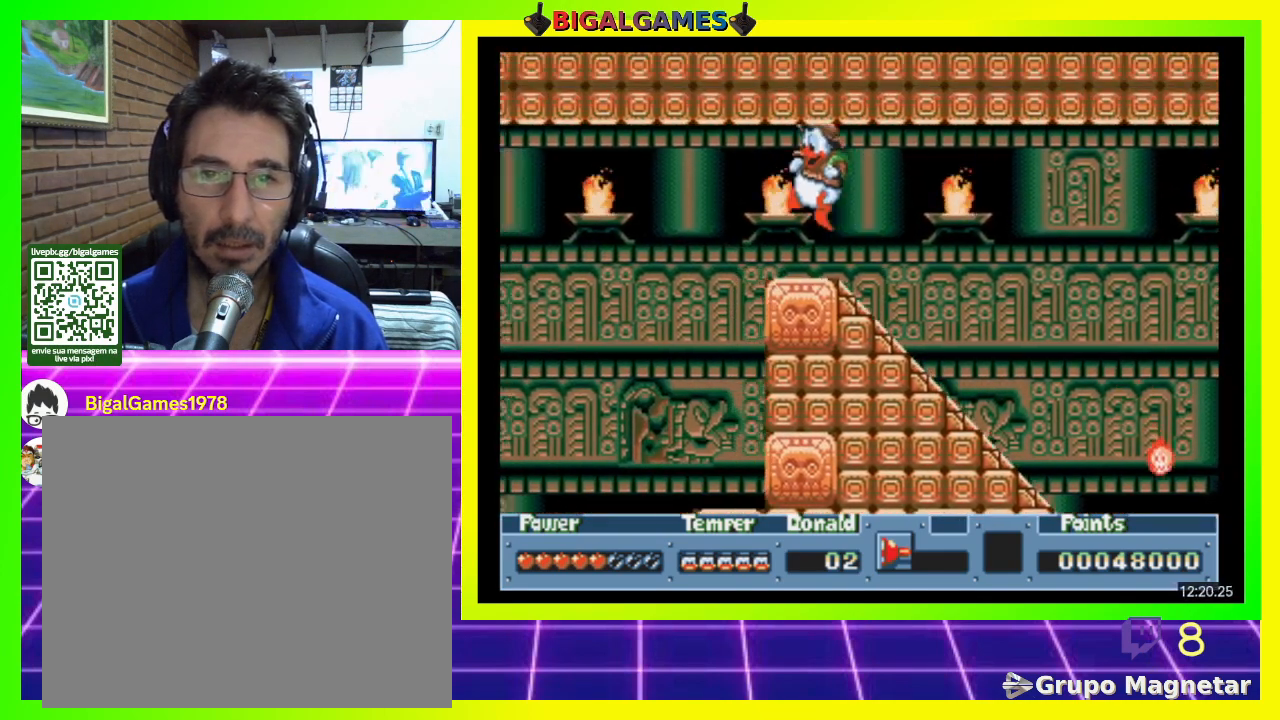
{"buttons": [], "right_stick": "center", "events": [[367, "DPAD_LEFT", "up"]]}
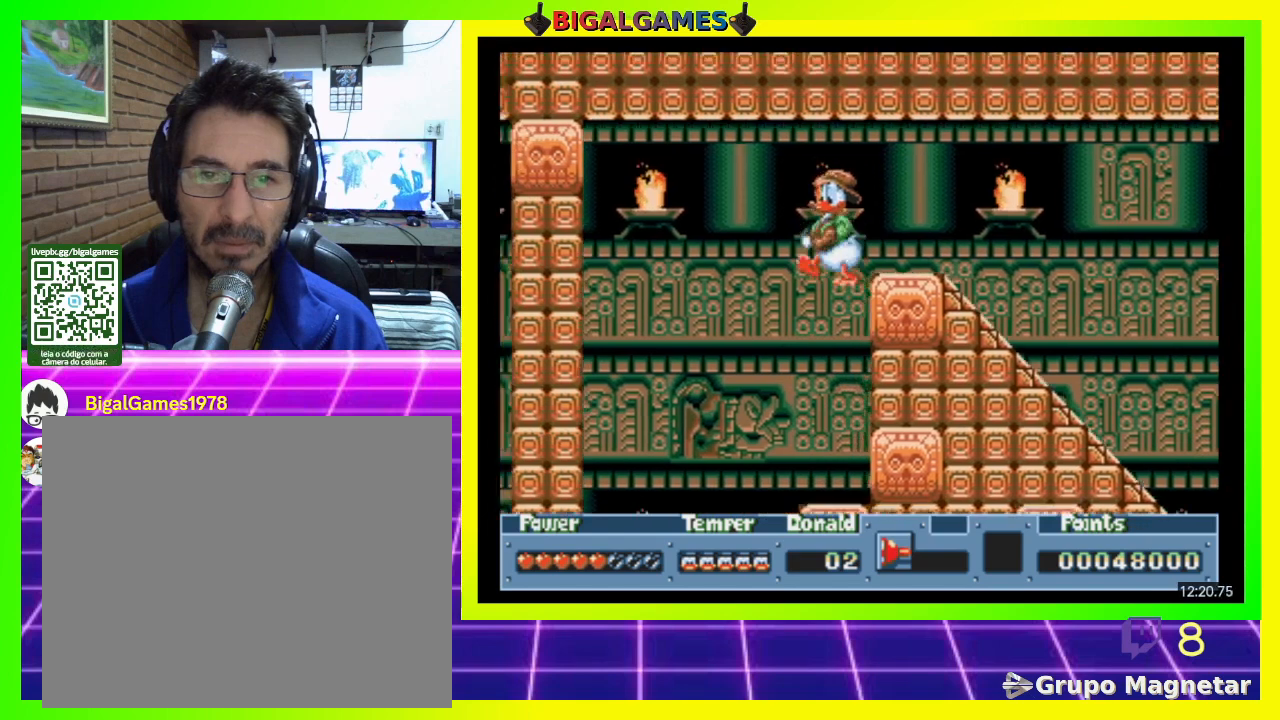
{"buttons": ["DPAD_LEFT"], "right_stick": "center", "events": [[33, "DPAD_RIGHT", "down"], [233, "DPAD_RIGHT", "up"], [467, "DPAD_LEFT", "down"]]}
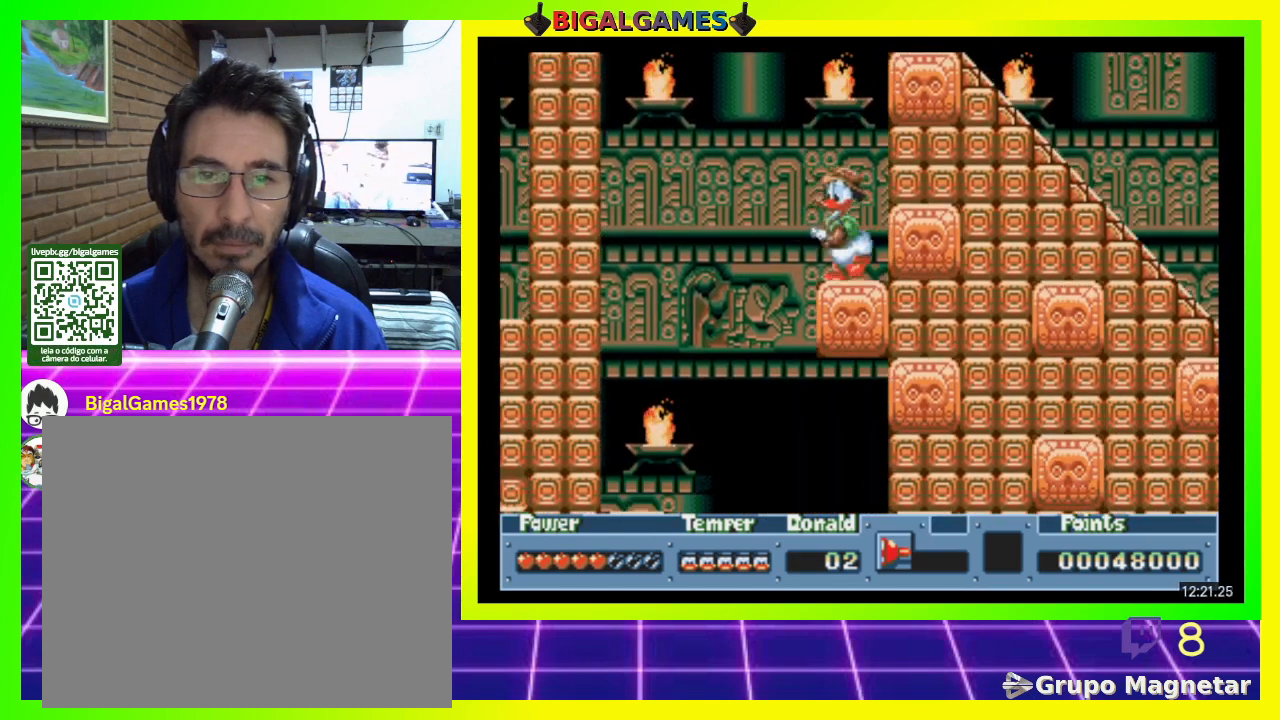
{"buttons": [], "right_stick": "center", "events": [[300, "DPAD_LEFT", "up"]]}
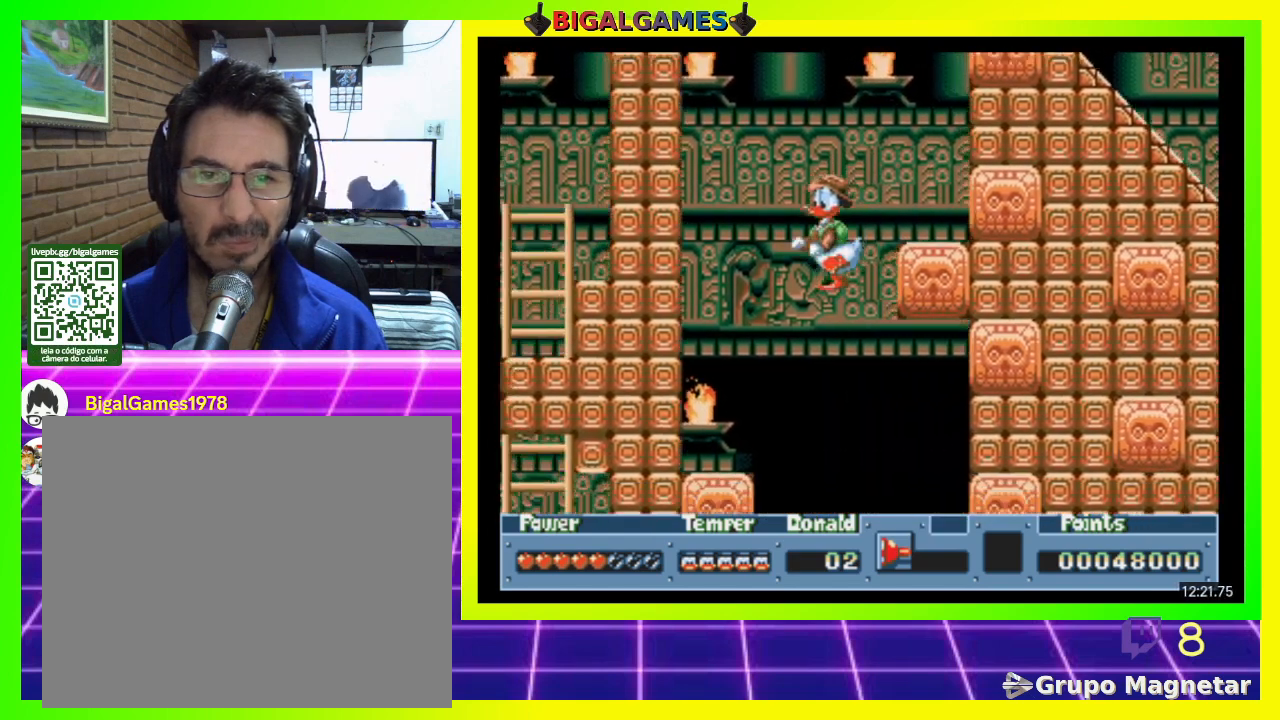
{"buttons": [], "right_stick": "center", "events": [[33, "DPAD_RIGHT", "down"], [167, "DPAD_RIGHT", "up"], [333, "DPAD_RIGHT", "down"], [433, "DPAD_RIGHT", "up"]]}
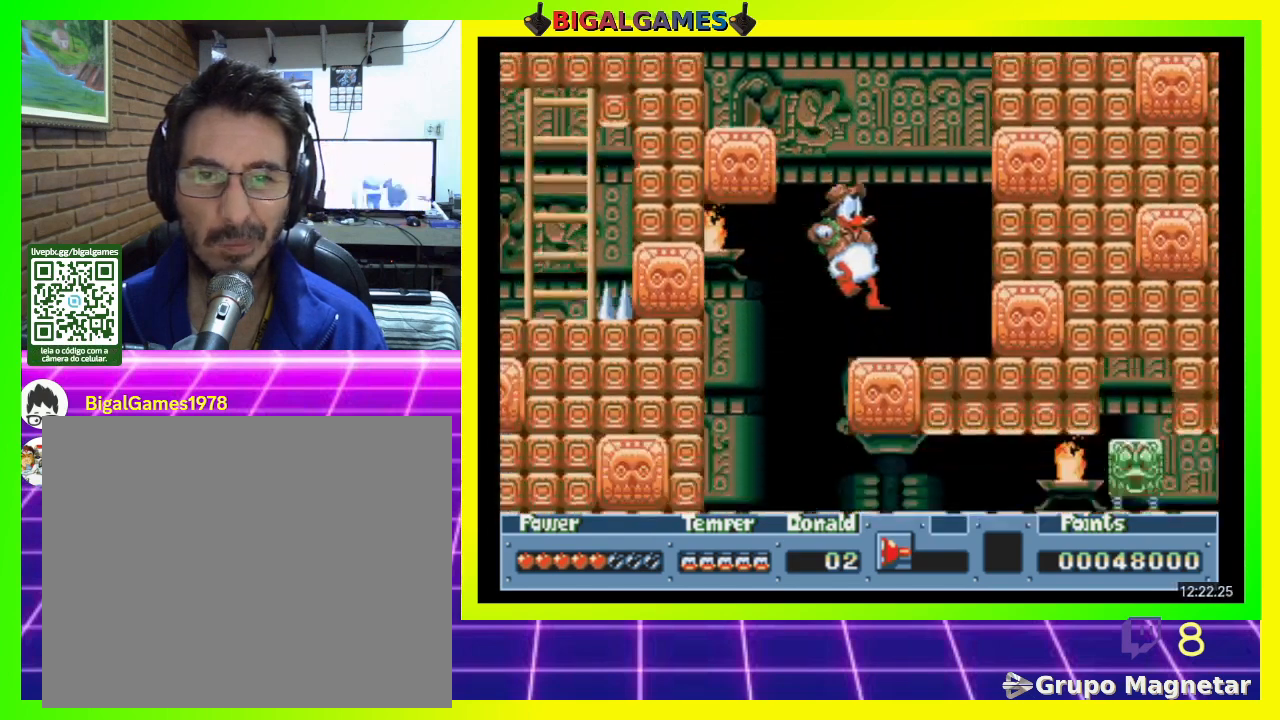
{"buttons": ["DPAD_LEFT"], "right_stick": "center", "events": [[267, "DPAD_LEFT", "down"]]}
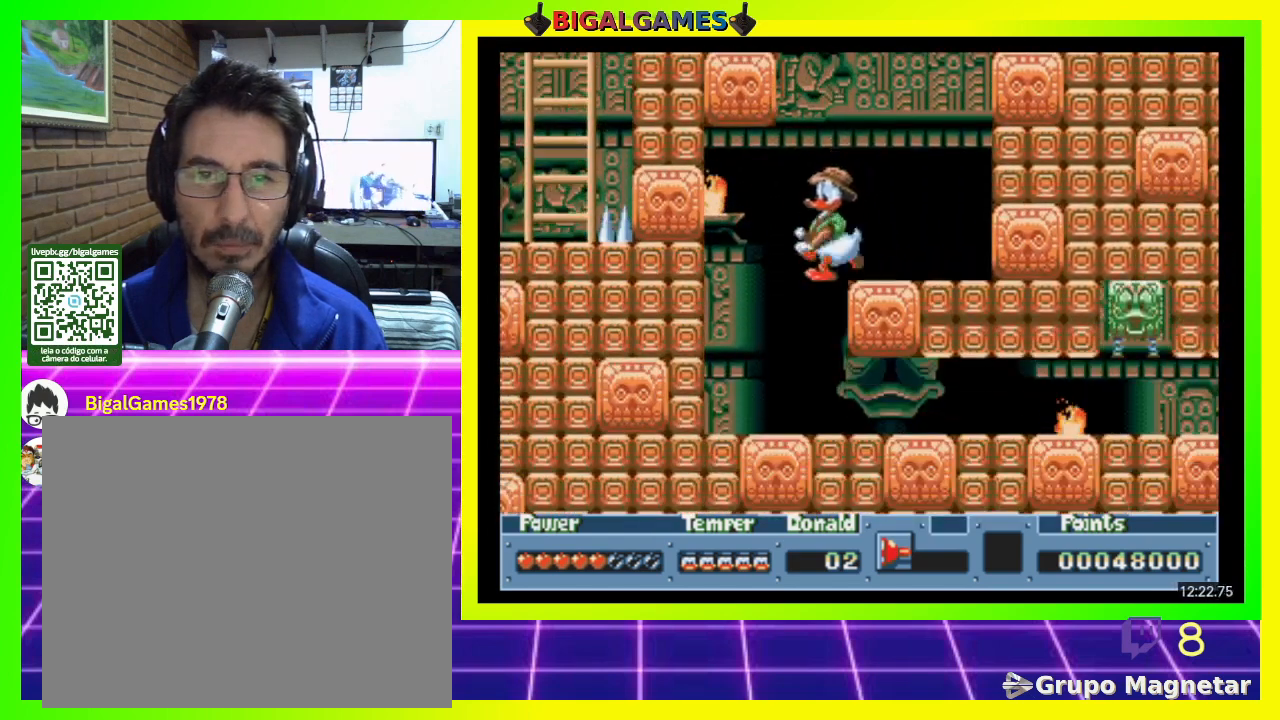
{"buttons": ["DPAD_RIGHT"], "right_stick": "center", "events": [[167, "DPAD_LEFT", "up"], [233, "DPAD_RIGHT", "down"]]}
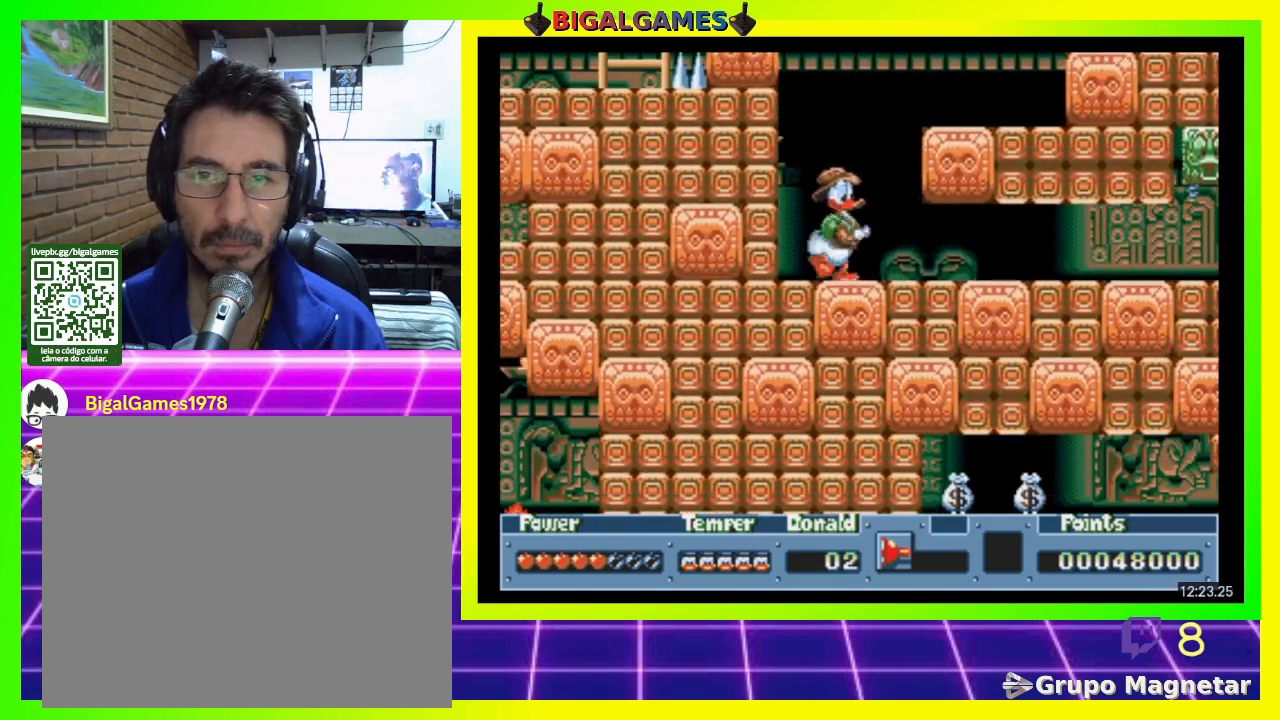
{"buttons": ["CROSS", "DPAD_DOWN"], "right_stick": "center", "events": [[267, "DPAD_RIGHT", "up"], [333, "DPAD_DOWN", "down"], [500, "CROSS", "down"]]}
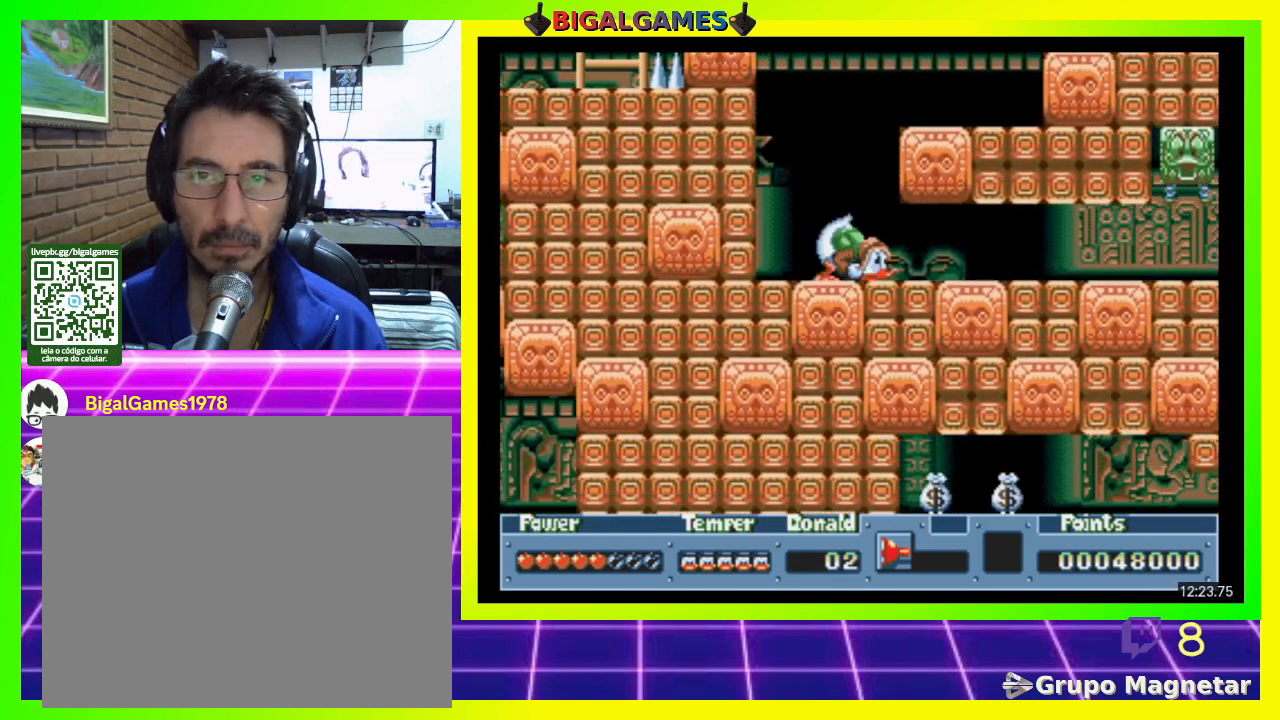
{"buttons": ["DPAD_DOWN"], "right_stick": "center", "events": [[133, "CROSS", "up"]]}
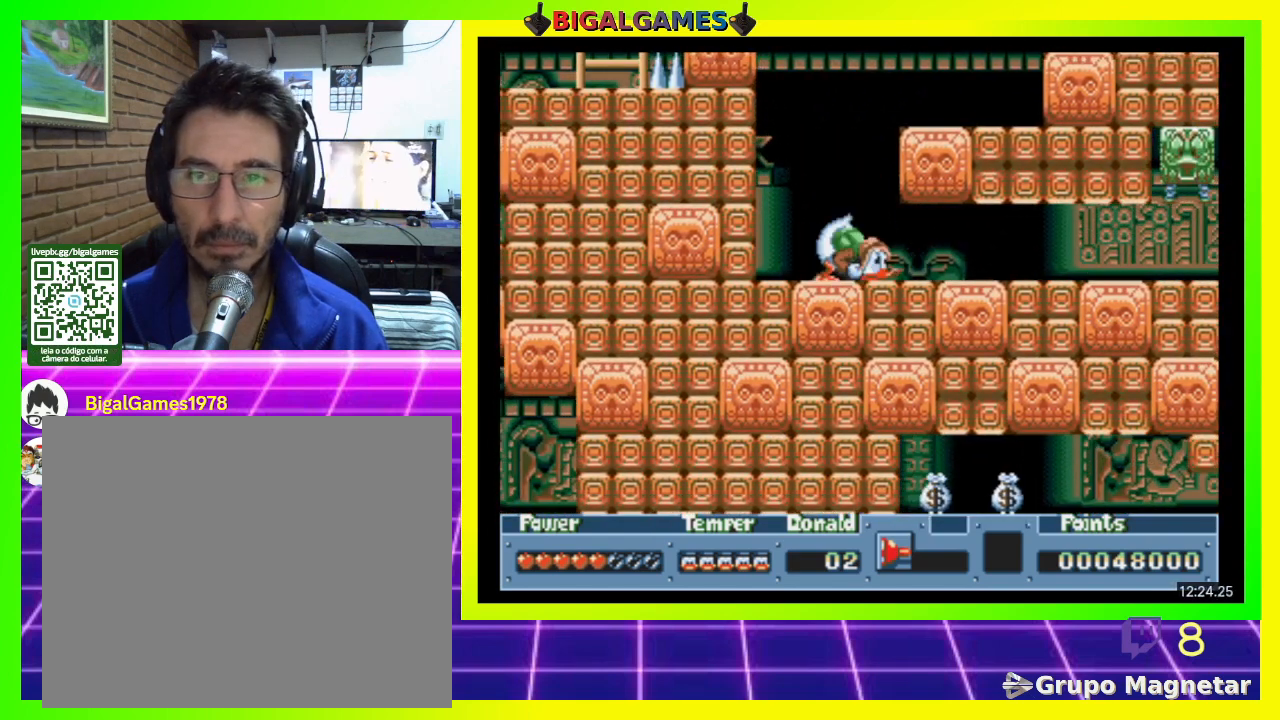
{"buttons": ["DPAD_DOWN"], "right_stick": "center", "events": [[33, "CROSS", "down"], [133, "CROSS", "up"], [233, "CROSS", "down"], [367, "CROSS", "up"]]}
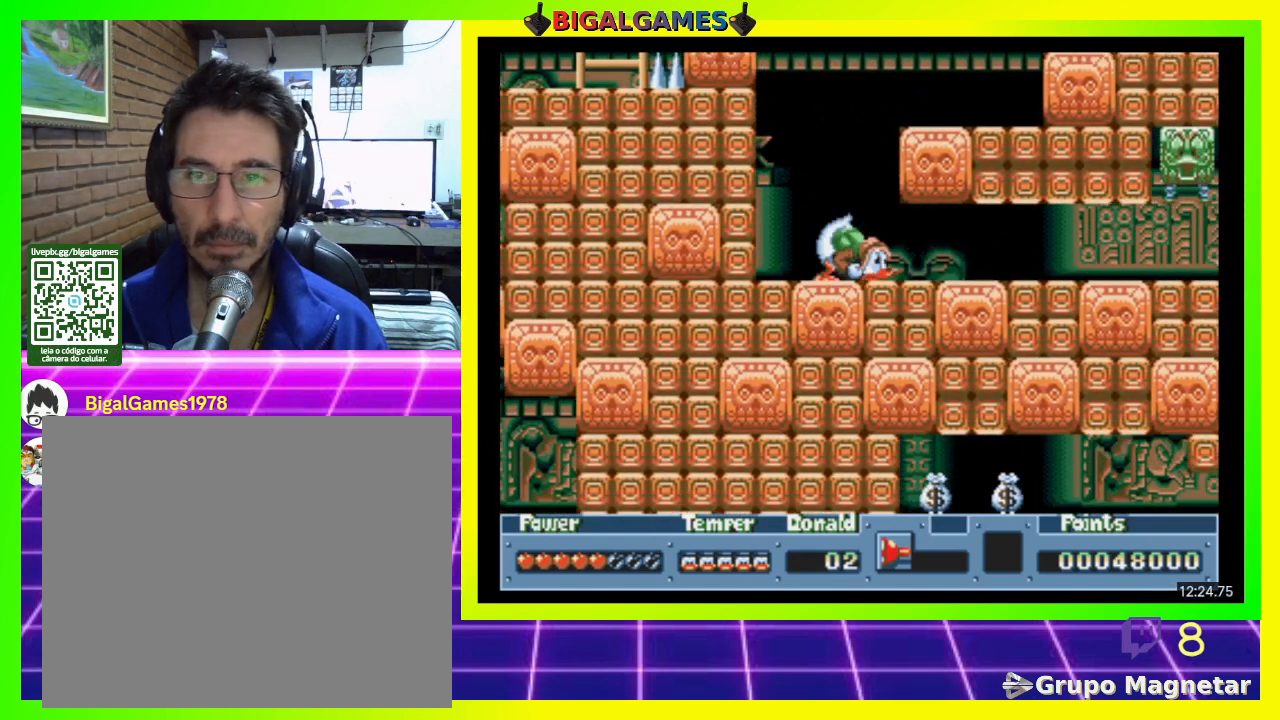
{"buttons": ["DPAD_DOWN"], "right_stick": "center", "events": [[100, "CROSS", "down"], [233, "CROSS", "up"], [300, "CROSS", "down"], [467, "CROSS", "up"]]}
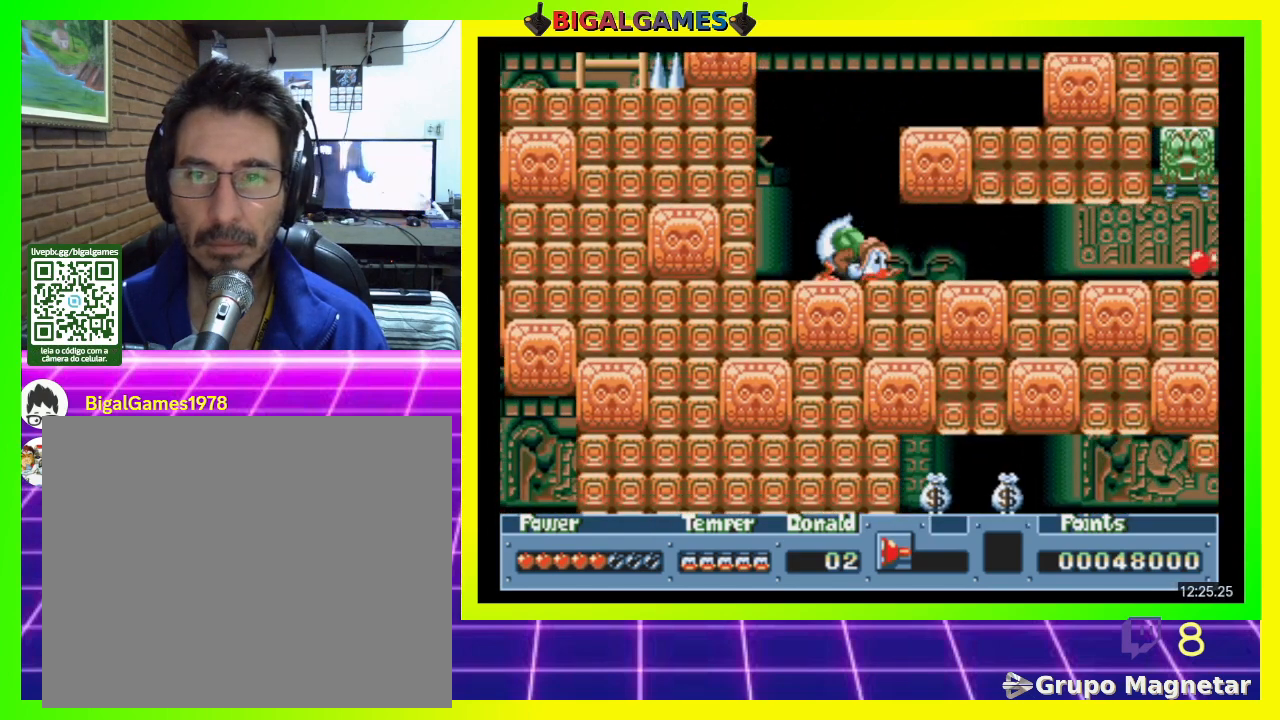
{"buttons": ["DPAD_DOWN"], "right_stick": "center", "events": [[167, "CIRCLE", "down"], [267, "CIRCLE", "up"], [367, "CROSS", "down"], [467, "CROSS", "up"]]}
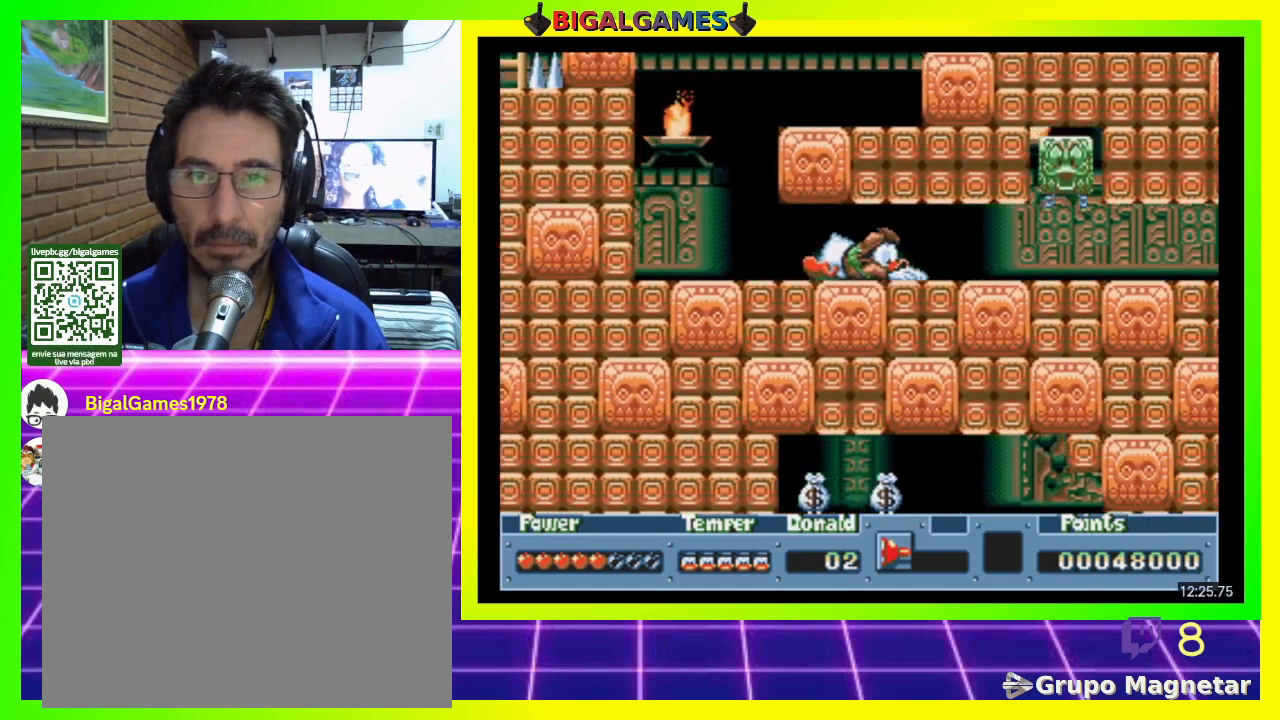
{"buttons": ["CROSS", "DPAD_DOWN"], "right_stick": "center", "events": [[33, "CROSS", "down"], [133, "CROSS", "up"], [200, "CROSS", "down"], [267, "CROSS", "up"], [333, "CROSS", "down"], [433, "CROSS", "up"], [467, "CROSS", "down"]]}
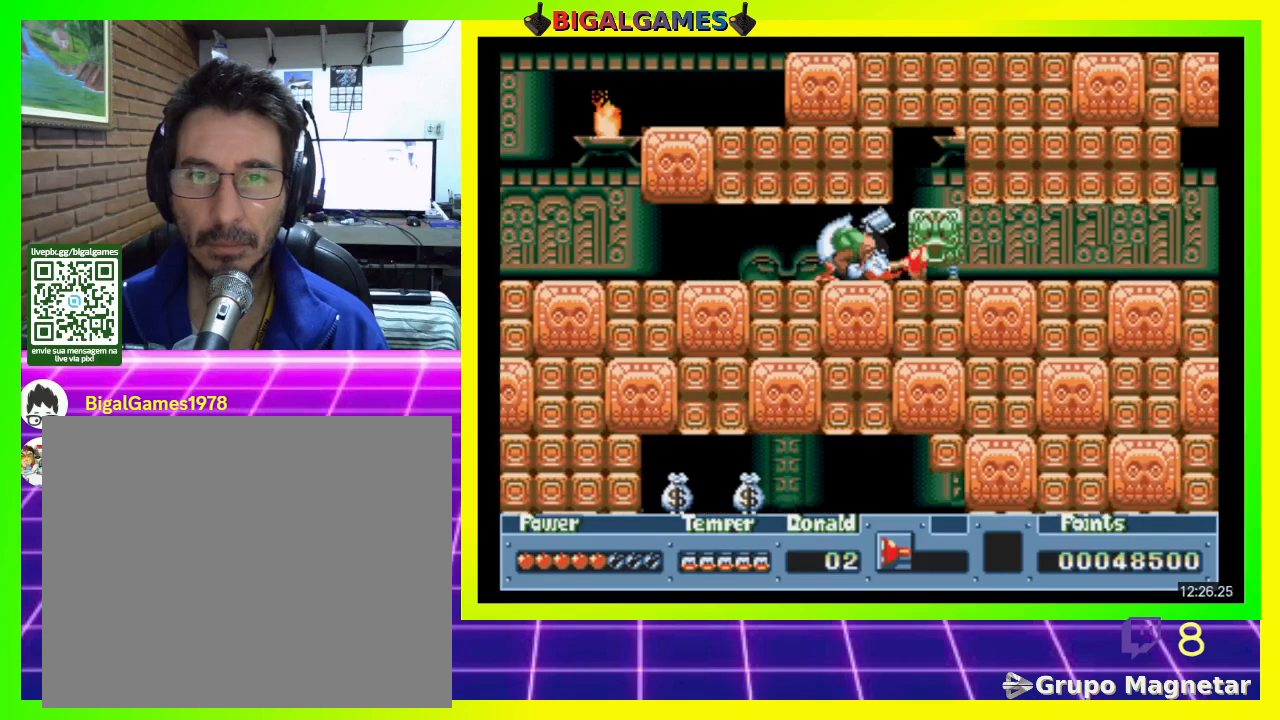
{"buttons": ["DPAD_DOWN"], "right_stick": "center", "events": [[67, "CROSS", "up"], [133, "CROSS", "down"], [200, "CROSS", "up"]]}
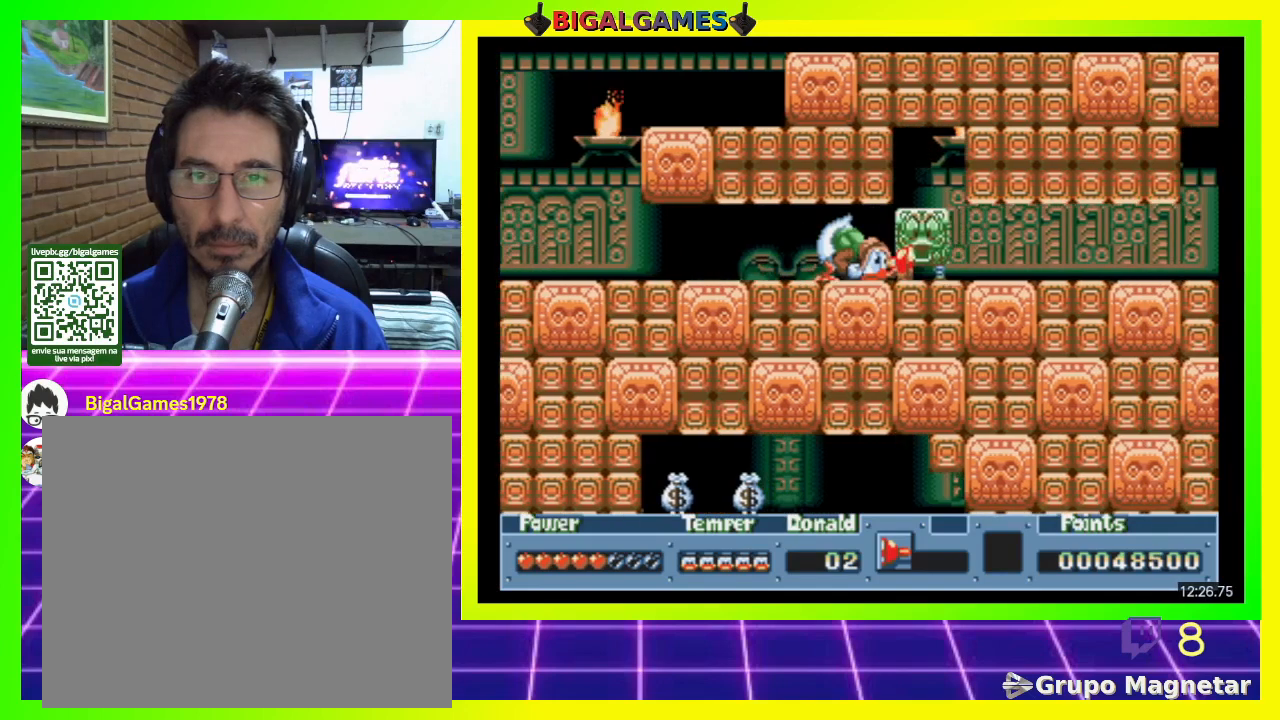
{"buttons": ["DPAD_DOWN"], "right_stick": "center", "events": [[133, "CIRCLE", "down"], [267, "CIRCLE", "up"]]}
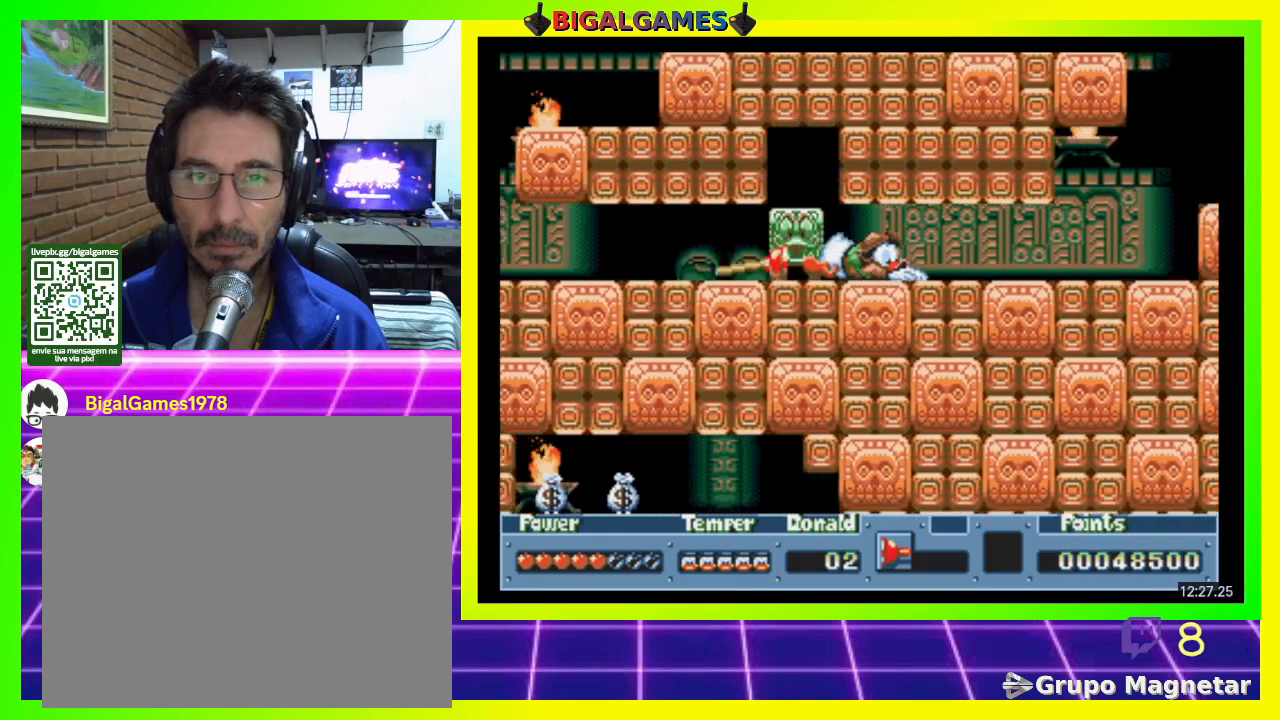
{"buttons": ["CIRCLE", "DPAD_DOWN"], "right_stick": "center", "events": [[333, "CIRCLE", "down"]]}
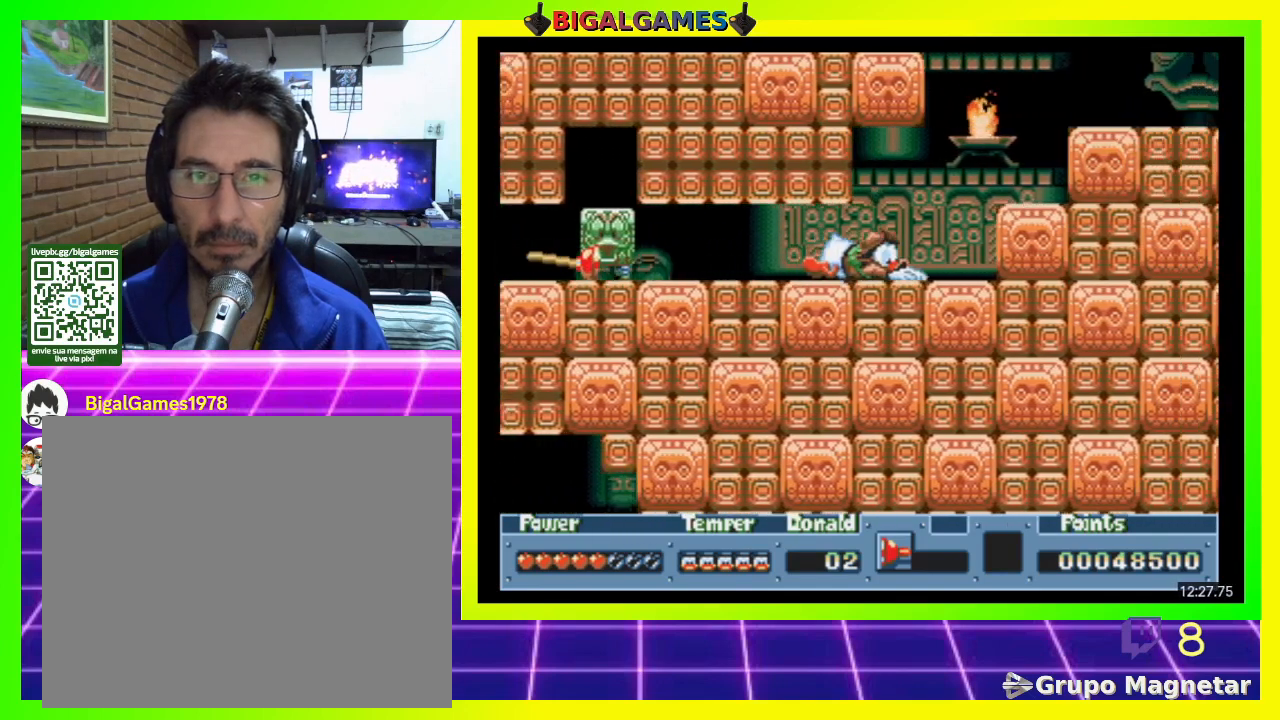
{"buttons": ["DPAD_RIGHT"], "right_stick": "center", "events": [[33, "CIRCLE", "up"], [333, "DPAD_DOWN", "up"], [467, "DPAD_RIGHT", "down"]]}
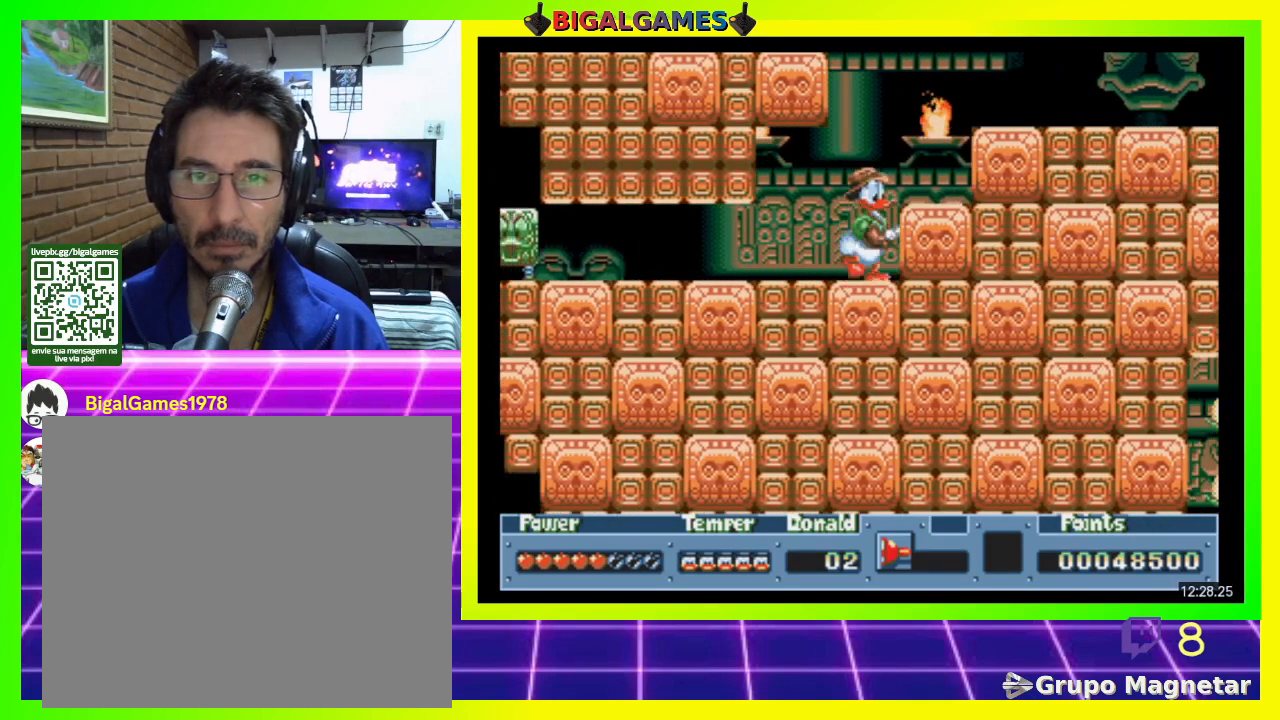
{"buttons": ["DPAD_RIGHT"], "right_stick": "center", "events": [[33, "CIRCLE", "down"], [300, "CIRCLE", "up"]]}
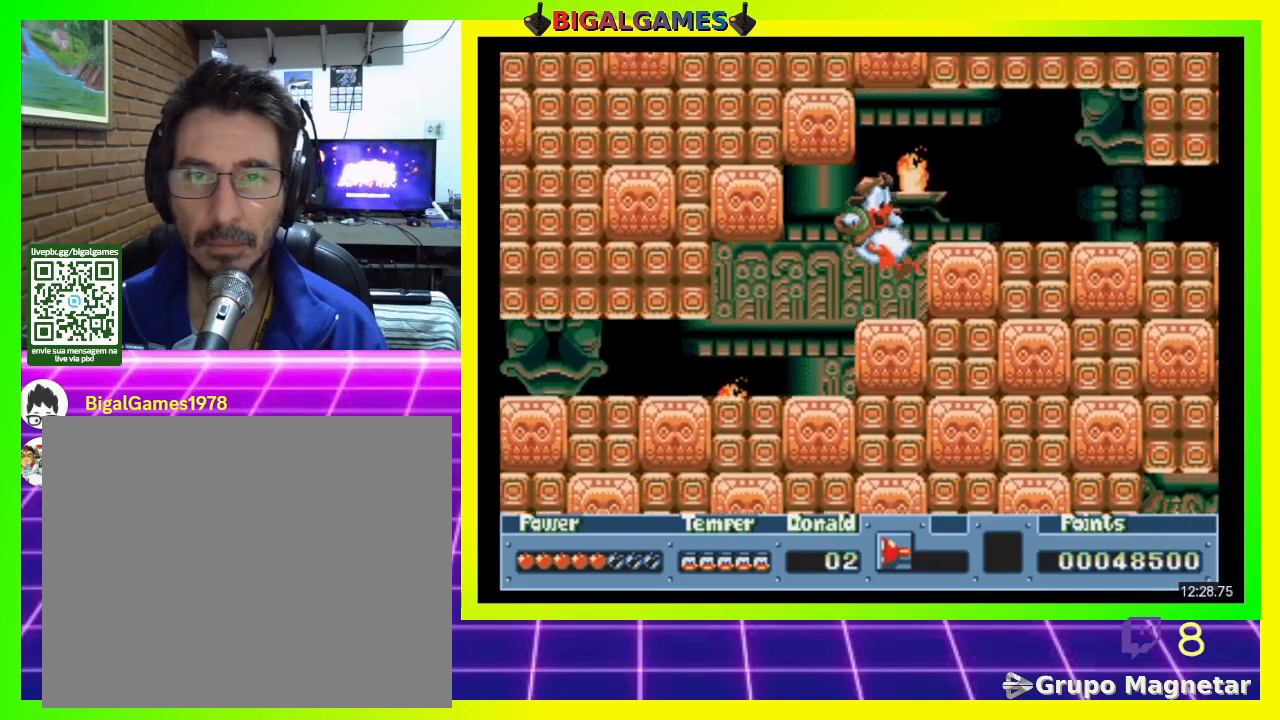
{"buttons": ["DPAD_RIGHT"], "right_stick": "center", "events": [[300, "CIRCLE", "down"], [433, "CIRCLE", "up"]]}
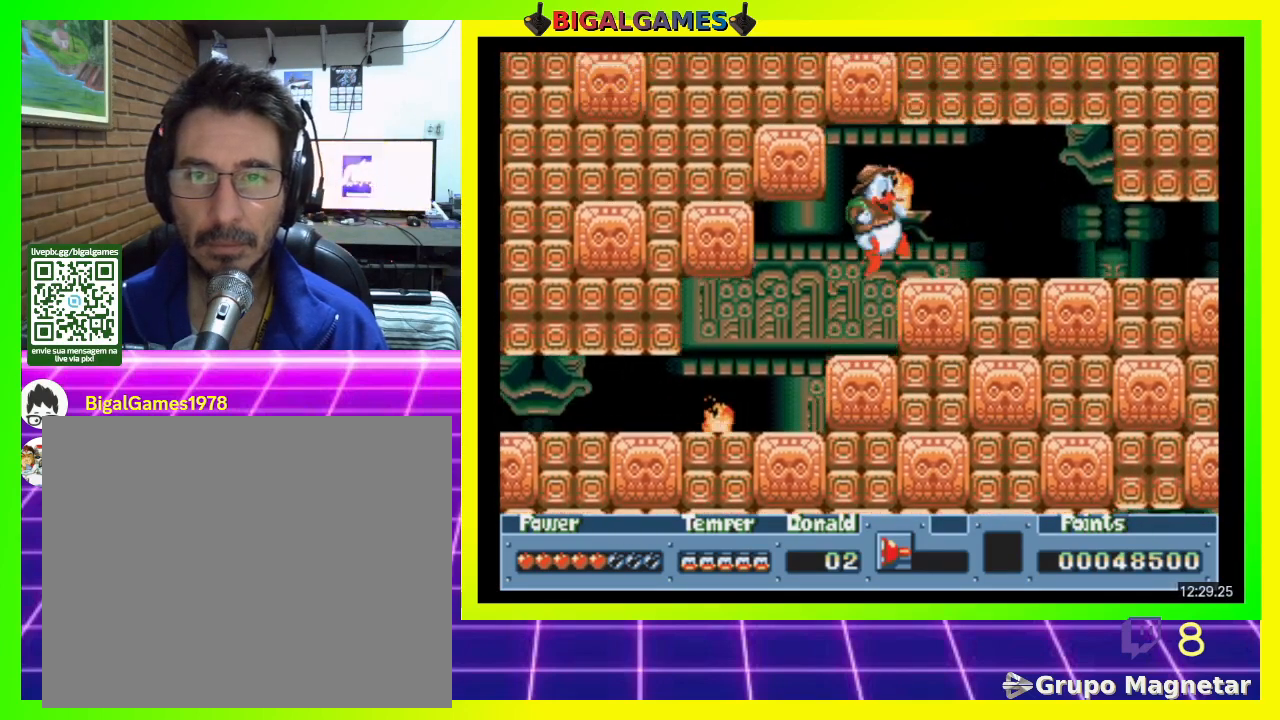
{"buttons": ["DPAD_DOWN"], "right_stick": "center", "events": [[267, "DPAD_RIGHT", "up"], [400, "DPAD_DOWN", "down"]]}
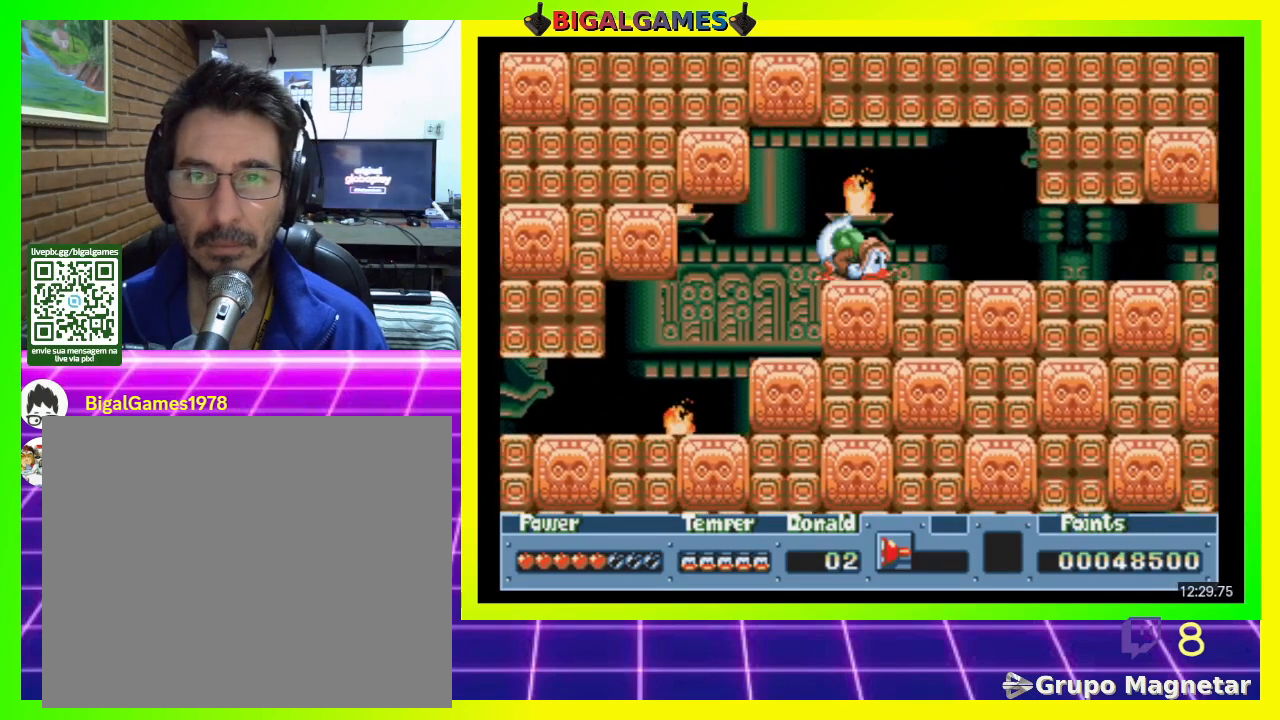
{"buttons": ["DPAD_RIGHT"], "right_stick": "center", "events": [[67, "DPAD_DOWN", "up"], [233, "DPAD_RIGHT", "down"], [400, "CROSS", "down"], [467, "CROSS", "up"]]}
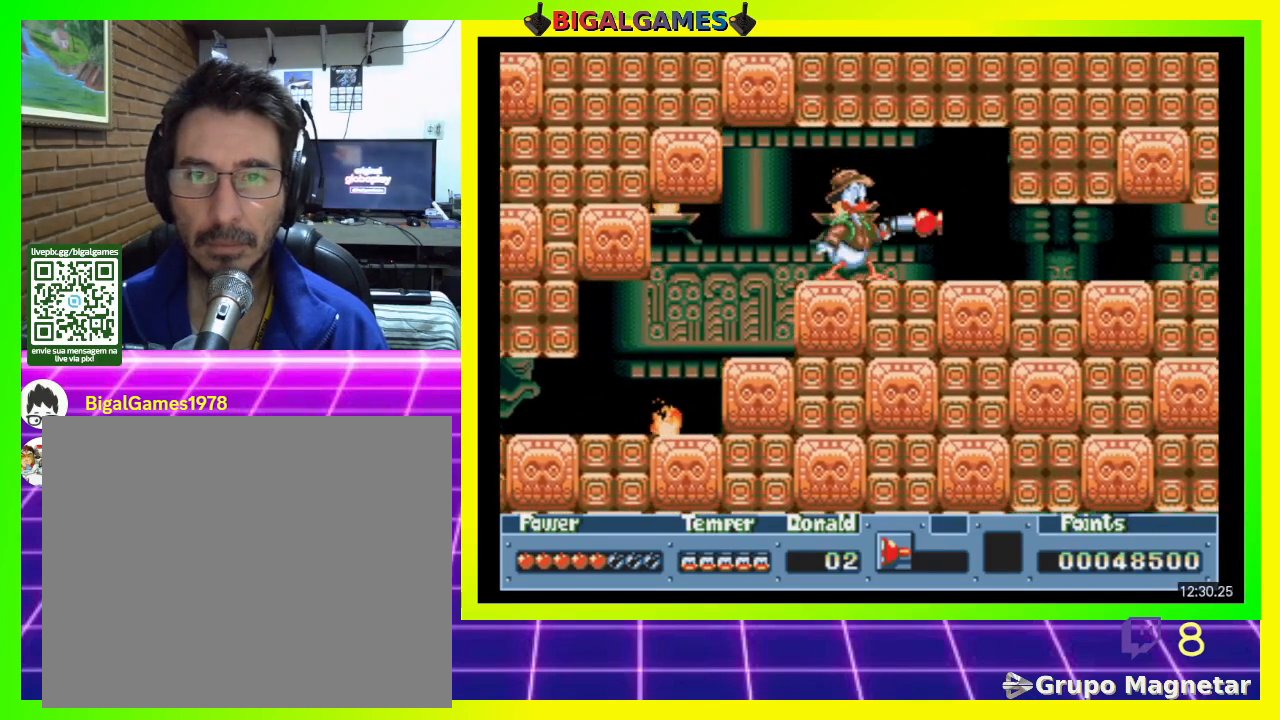
{"buttons": ["DPAD_RIGHT"], "right_stick": "center", "events": [[67, "DPAD_RIGHT", "up"], [100, "CIRCLE", "down"], [233, "CIRCLE", "up"], [300, "CROSS", "down"], [433, "CROSS", "up"], [500, "DPAD_RIGHT", "down"]]}
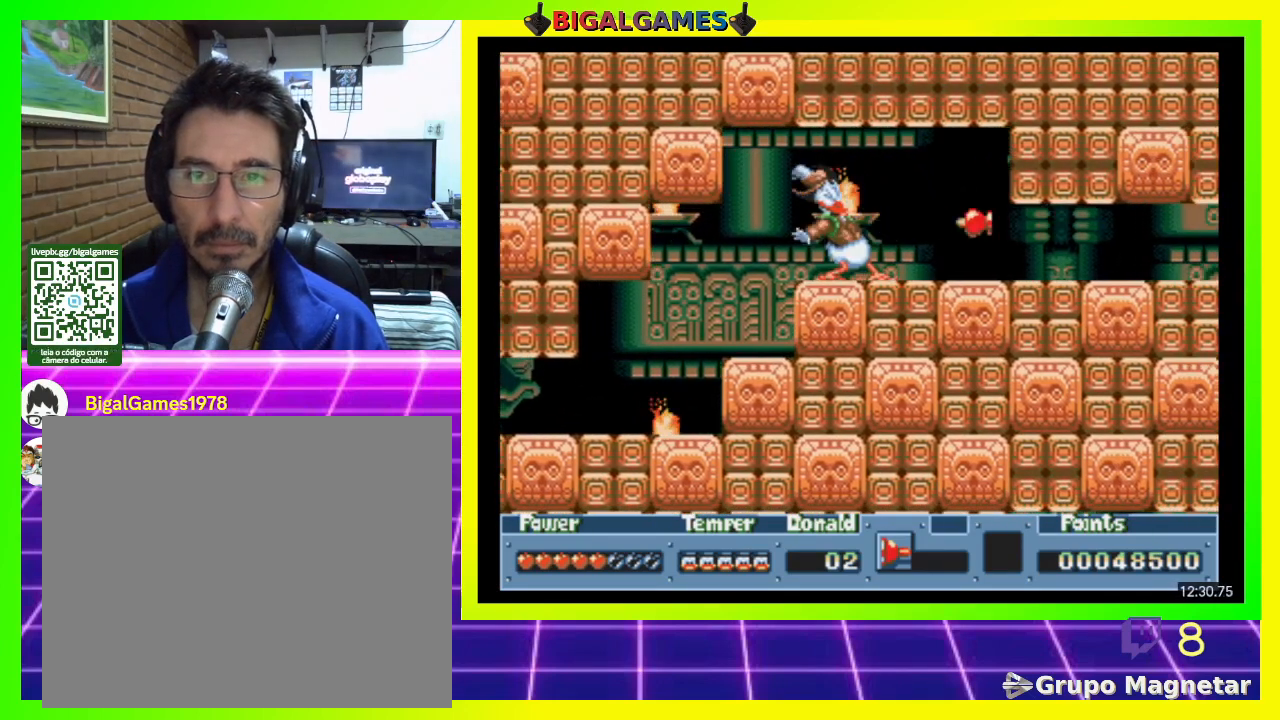
{"buttons": ["CROSS", "CIRCLE", "DPAD_RIGHT"], "right_stick": "center", "events": [[67, "CIRCLE", "down"], [233, "CIRCLE", "up"], [300, "CROSS", "down"], [400, "CROSS", "up"], [433, "CIRCLE", "down"], [500, "CROSS", "down"]]}
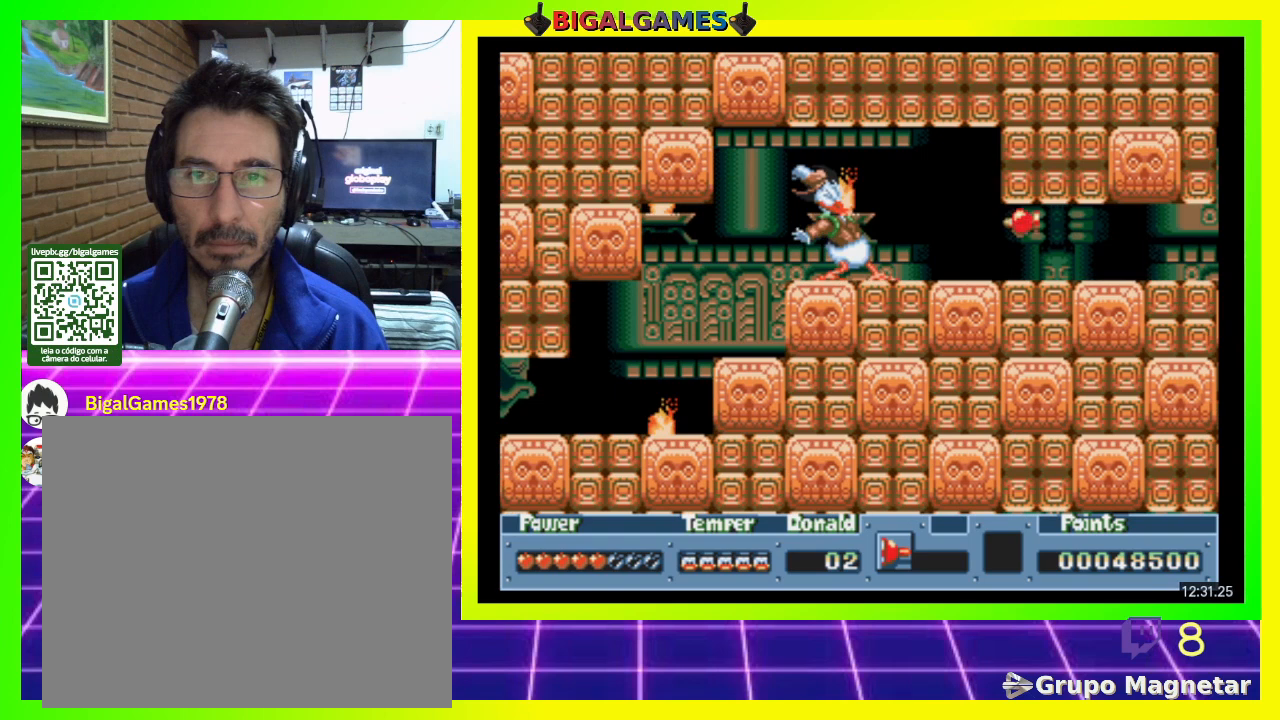
{"buttons": ["CROSS", "CIRCLE", "DPAD_RIGHT"], "right_stick": "center", "events": [[67, "CIRCLE", "up"], [167, "CIRCLE", "down"], [167, "CROSS", "up"], [267, "CIRCLE", "up"], [267, "CROSS", "down"], [367, "CROSS", "up"], [433, "CIRCLE", "down"], [500, "CROSS", "down"]]}
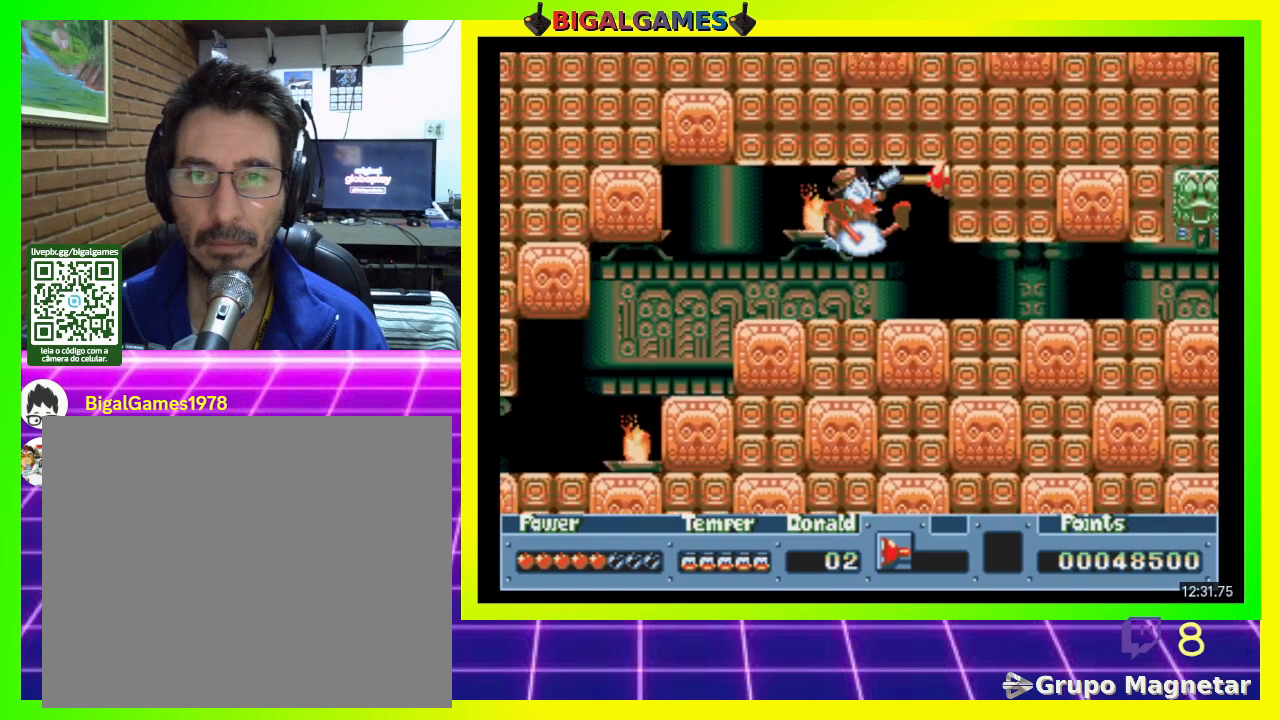
{"buttons": ["CROSS", "DPAD_RIGHT"], "right_stick": "center", "events": [[67, "CIRCLE", "up"], [300, "CROSS", "up"], [500, "CROSS", "down"]]}
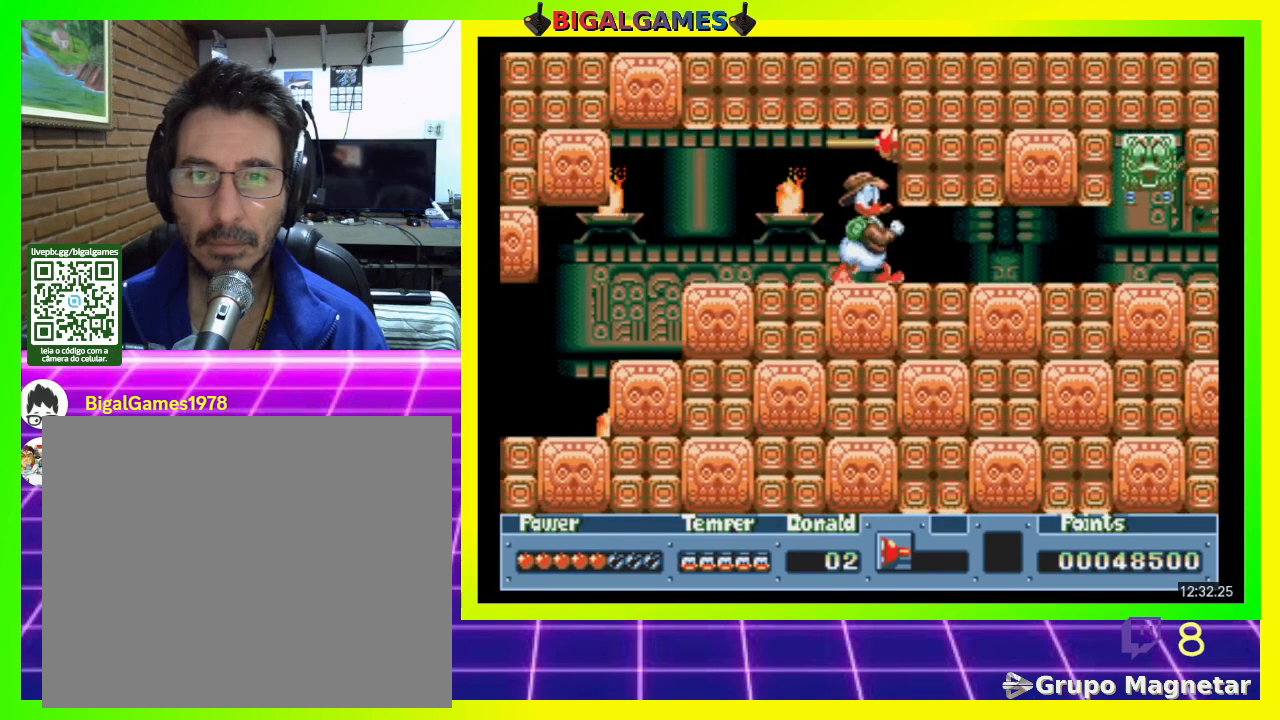
{"buttons": ["CIRCLE"], "right_stick": "center", "events": [[100, "CROSS", "up"], [133, "DPAD_RIGHT", "up"], [200, "CIRCLE", "down"]]}
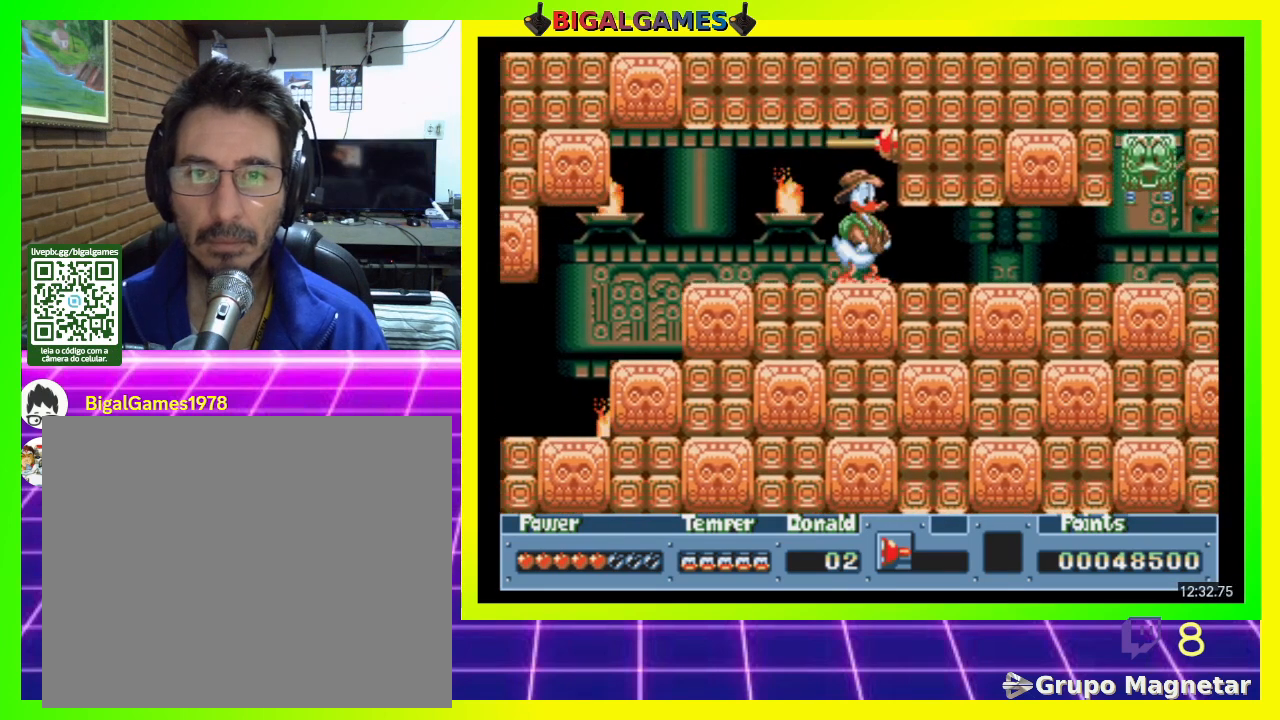
{"buttons": ["CIRCLE"], "right_stick": "center", "events": [[133, "CIRCLE", "up"], [200, "CIRCLE", "down"]]}
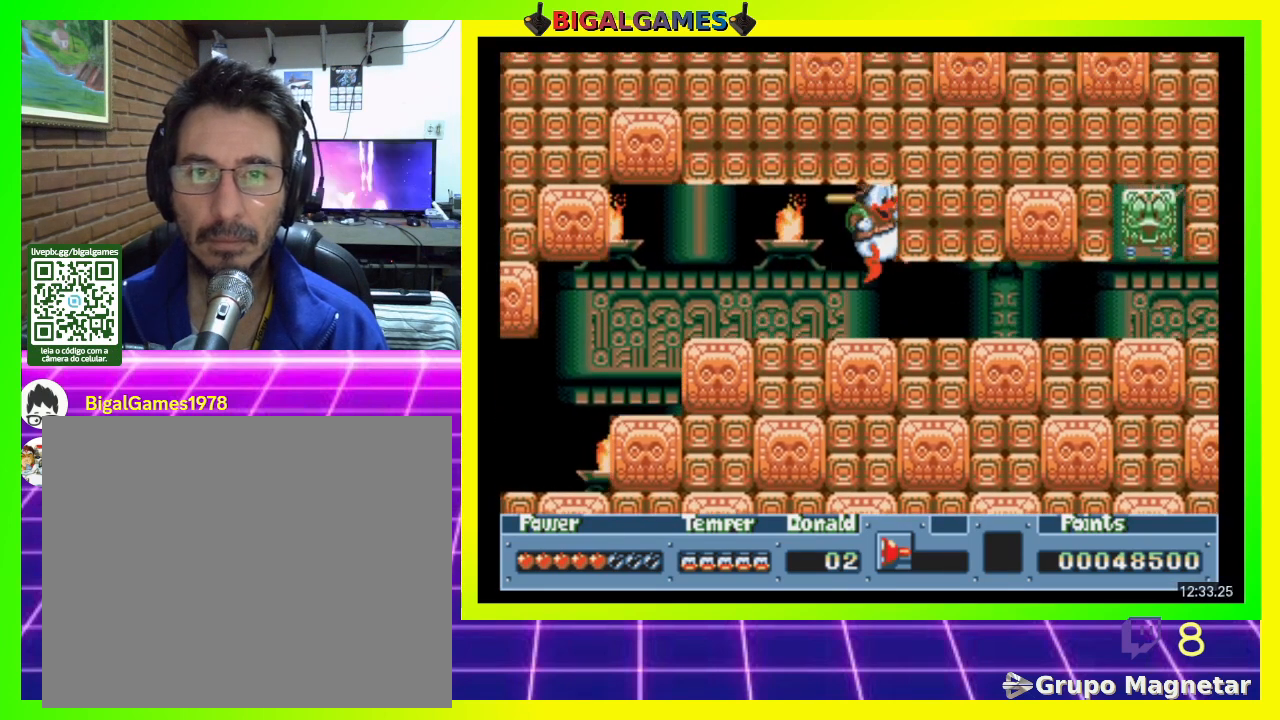
{"buttons": ["CIRCLE"], "right_stick": "center", "events": [[233, "CIRCLE", "up"], [333, "CIRCLE", "down"]]}
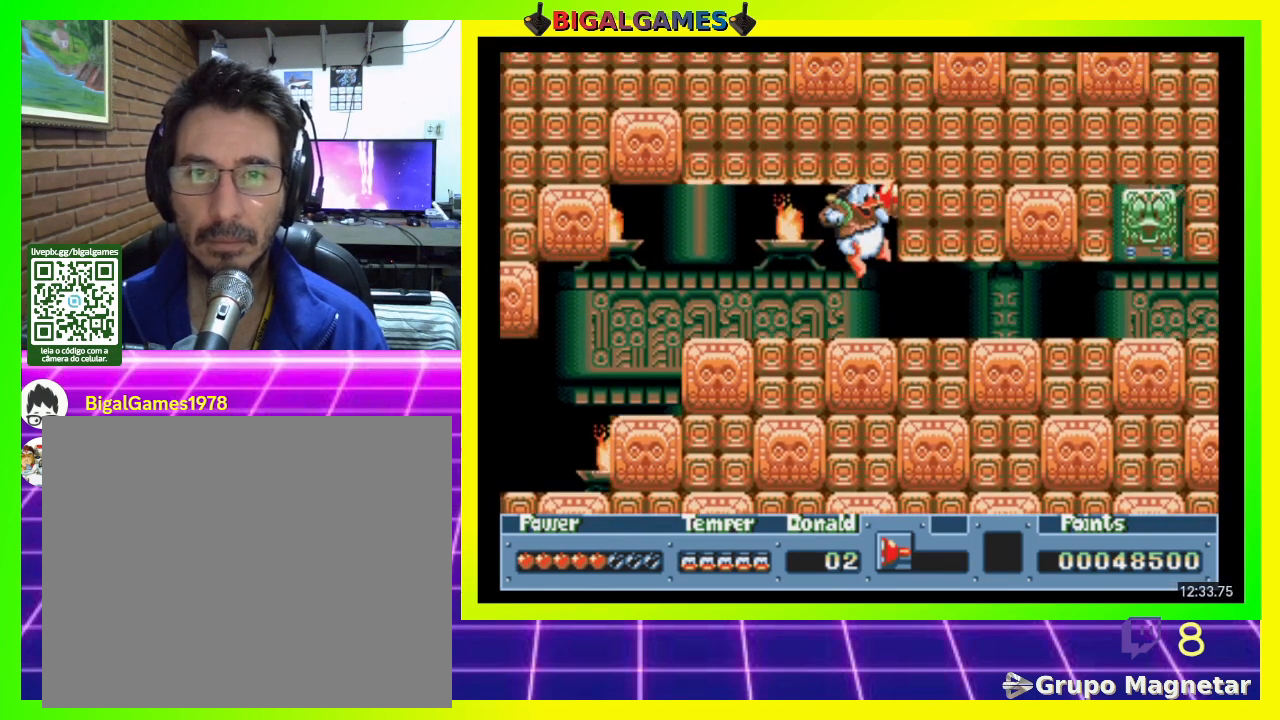
{"buttons": ["DPAD_RIGHT"], "right_stick": "center", "events": [[133, "CIRCLE", "up"], [167, "DPAD_RIGHT", "down"]]}
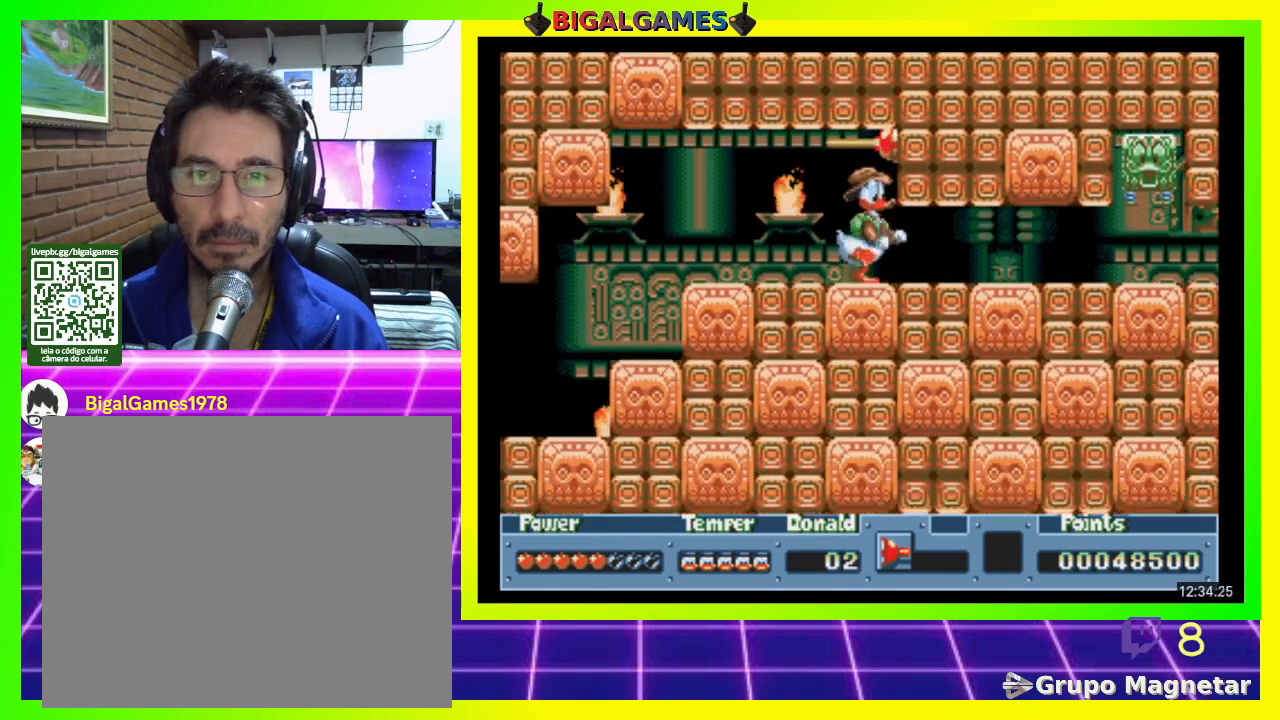
{"buttons": ["CIRCLE", "DPAD_DOWN"], "right_stick": "center", "events": [[233, "DPAD_DOWN", "down"], [333, "DPAD_RIGHT", "up"], [500, "CIRCLE", "down"]]}
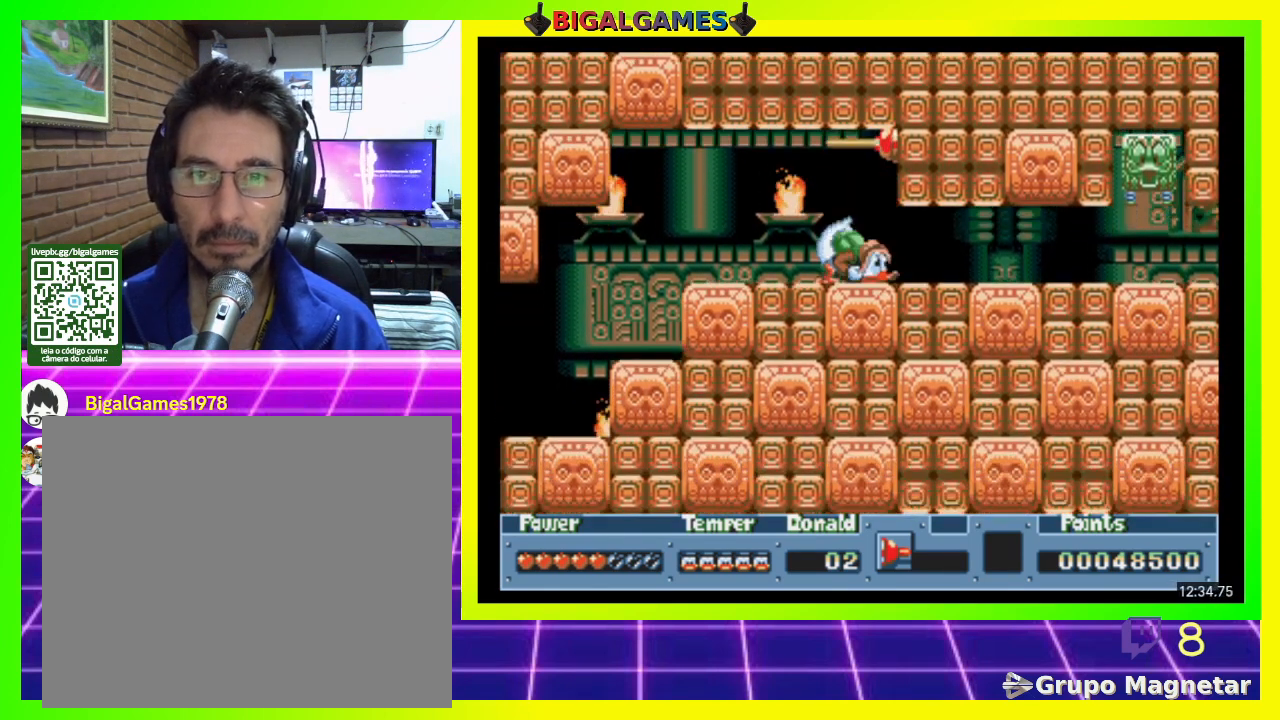
{"buttons": ["CROSS", "DPAD_LEFT"], "right_stick": "center", "events": [[167, "CIRCLE", "up"], [433, "CROSS", "down"], [467, "DPAD_LEFT", "down"], [500, "DPAD_DOWN", "up"]]}